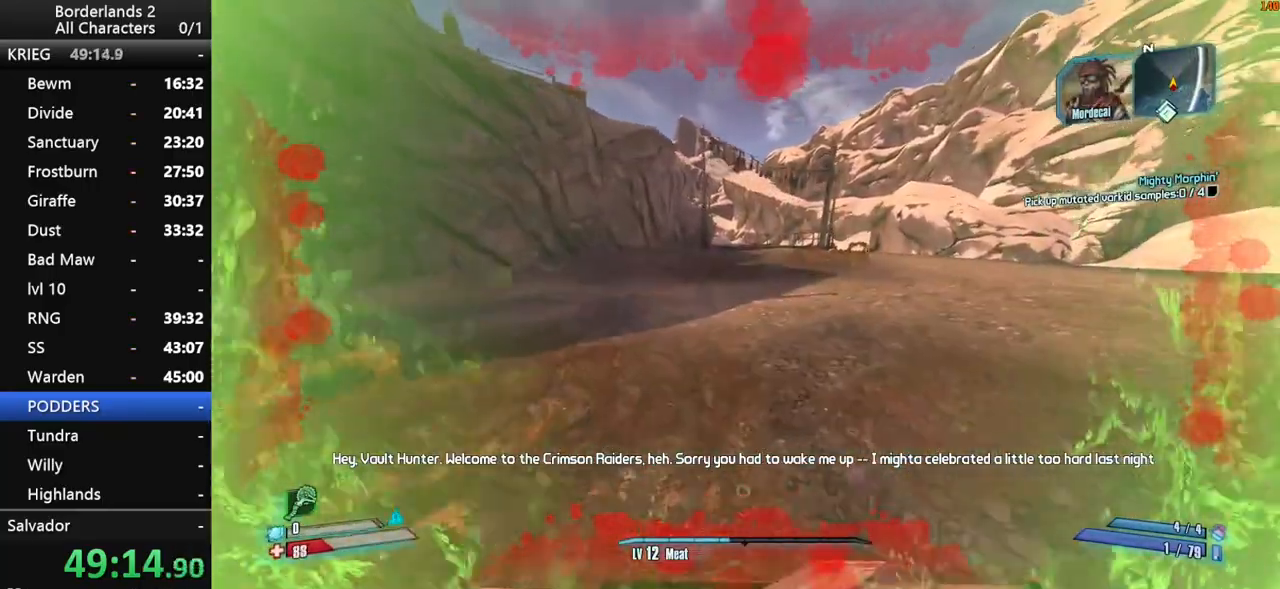
Gameplay with keyboard and mouse; each line is a JSON object with the keys and mouse buttons held at the frame after it. "events" lists presses ("down") and releases ("up") of "1", "2", "3", "4", "a", "b", "c", "ctrl", "d", "down", "e", "end", "escape", "f", "g", "left", "q", "r", "return", "right", "s", "shift", "space", "t", "up", "v", "w", "x", "y", "z", "mouse_left", "mouse_middle", "mouse_right", "mouse_wheel_up" and "mouse_wheel_down" between this image and that frame as [ms after this image, input, new state], when the widget could be followed in between. "mouse_left", "mouse_middle", "mouse_right", "mouse_wheel_up", "mouse_wheel_down" = the "left", "middle", "right", "wheel_up", "wheel_down" buttons of the "mouse" list. No other keys are recorded. "mouse_move" is the direction in which the mouse moves at that frame (one of eight, or "still"), when it could be read. Not read: other_keys tab.
{"keys": ["w"], "mouse": [], "mouse_move": "still", "events": [[133, "space", "down"], [233, "space", "up"], [366, "space", "down"], [466, "space", "up"]]}
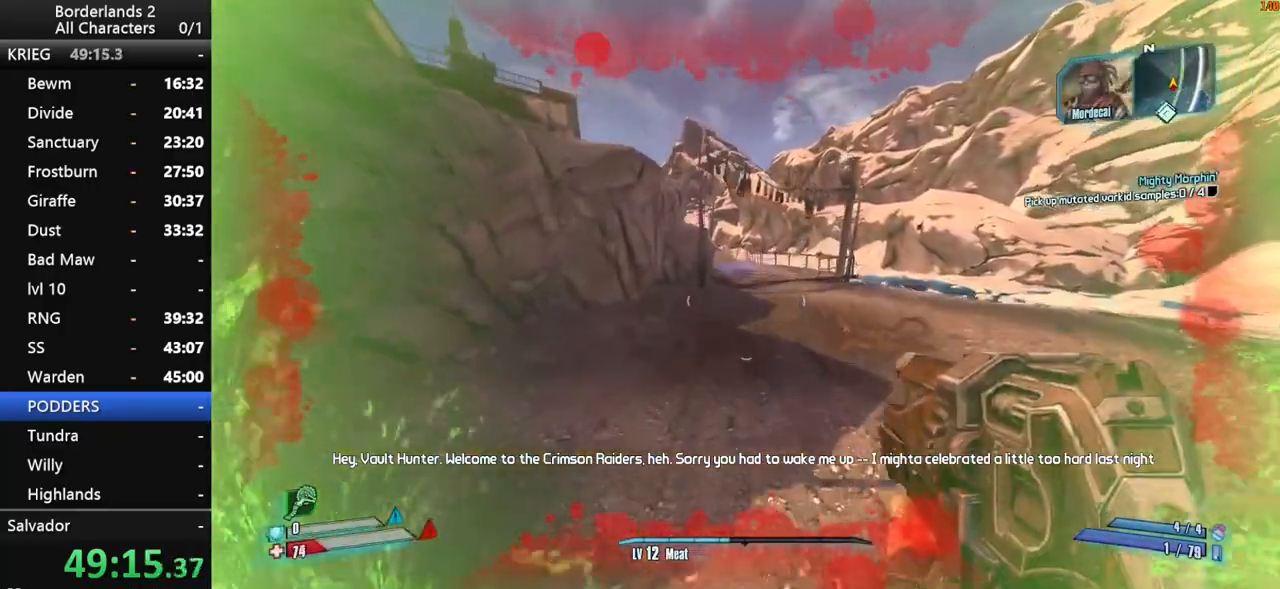
{"keys": ["w"], "mouse": [], "mouse_move": "still", "events": []}
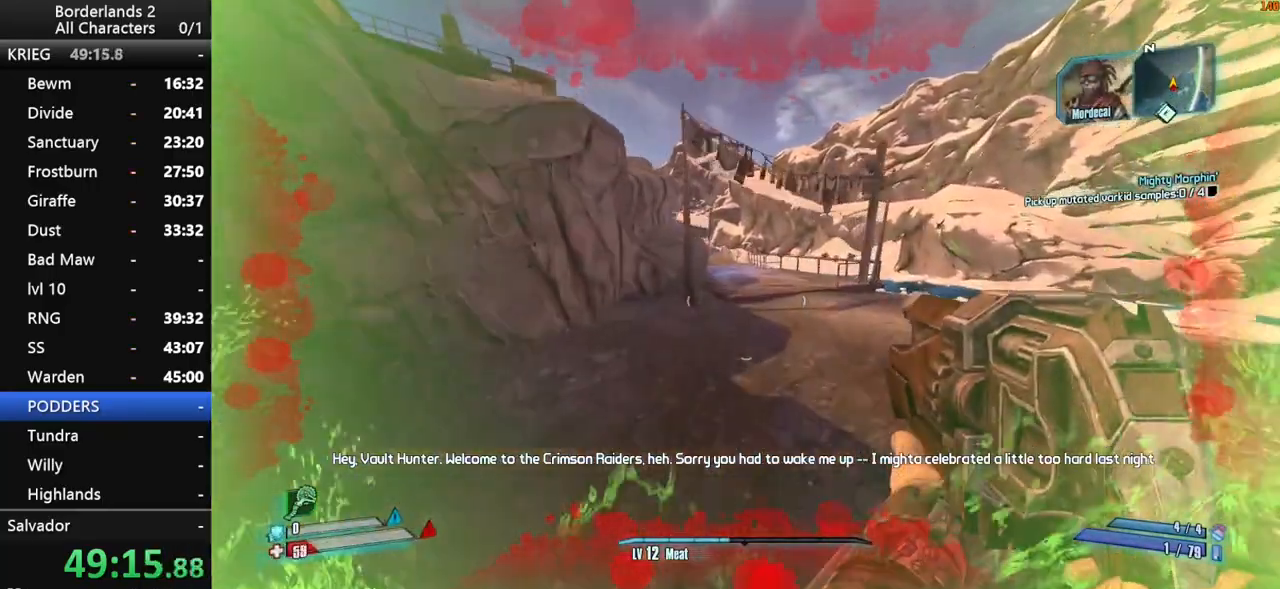
{"keys": ["space", "w"], "mouse": [], "mouse_move": "still", "events": [[500, "space", "down"]]}
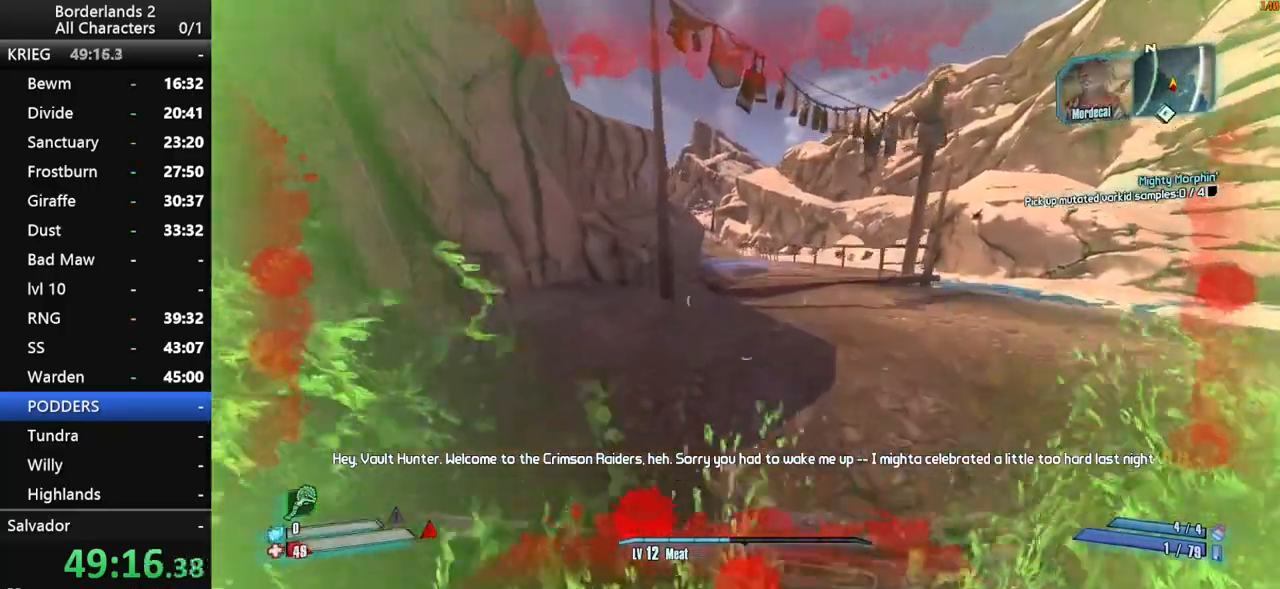
{"keys": ["w"], "mouse": [], "mouse_move": "still", "events": [[83, "space", "up"], [233, "space", "down"], [316, "space", "up"]]}
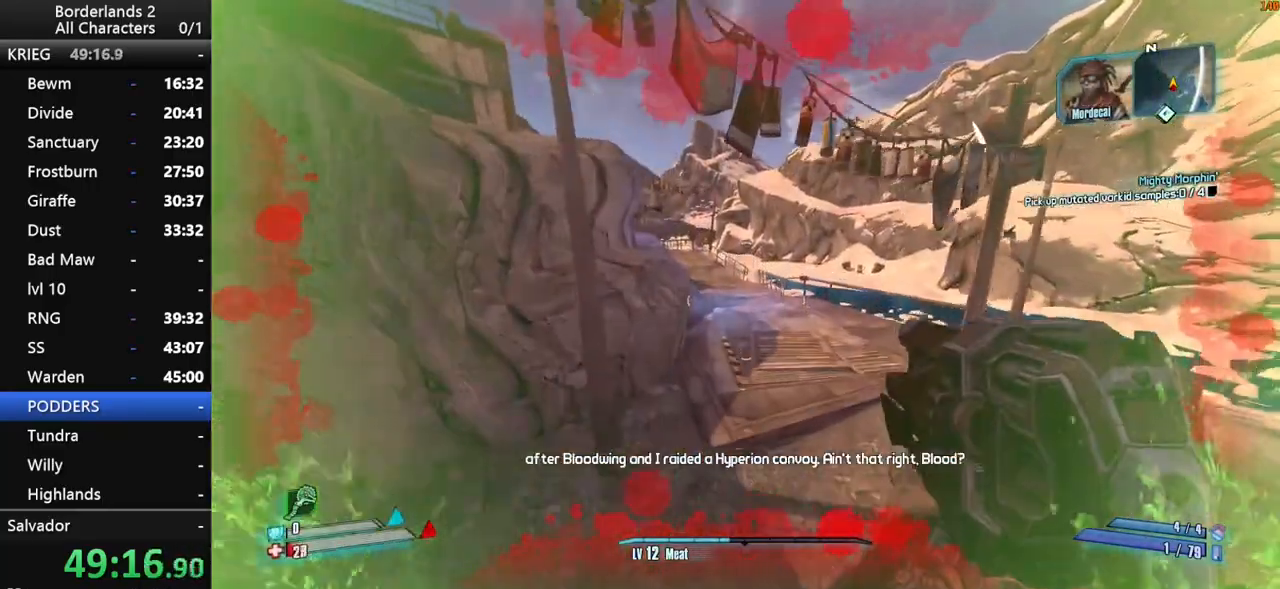
{"keys": ["w"], "mouse": [], "mouse_move": "still", "events": []}
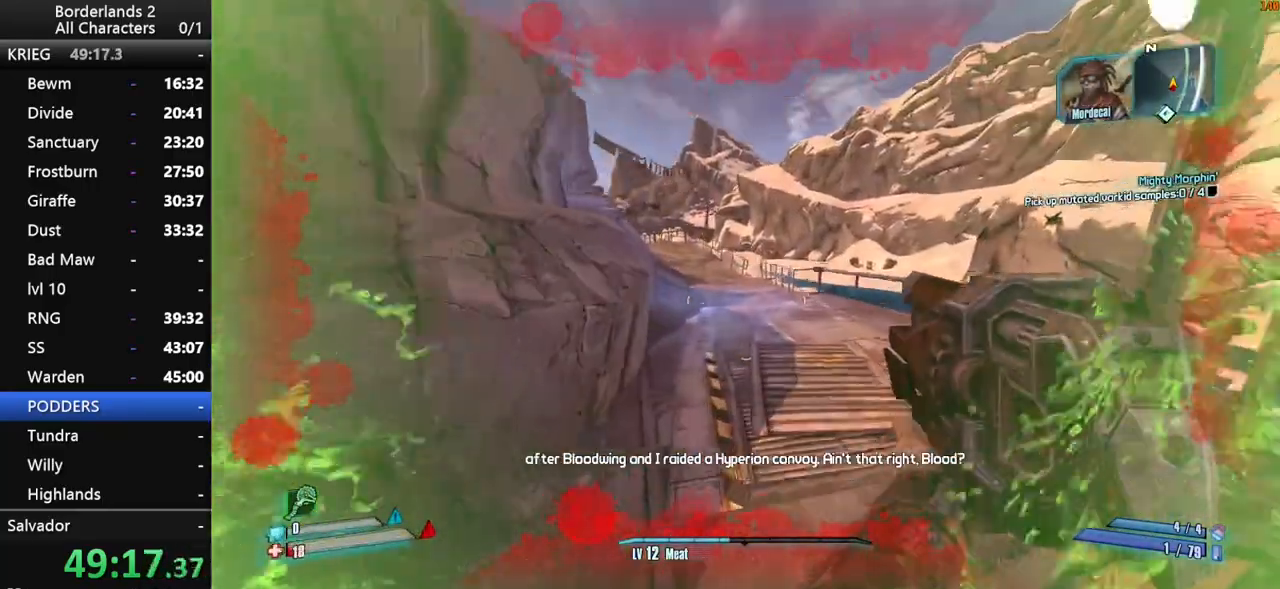
{"keys": ["a", "space", "w"], "mouse": [], "mouse_move": "still", "events": [[300, "space", "down"], [350, "space", "up"], [500, "a", "down"], [500, "space", "down"]]}
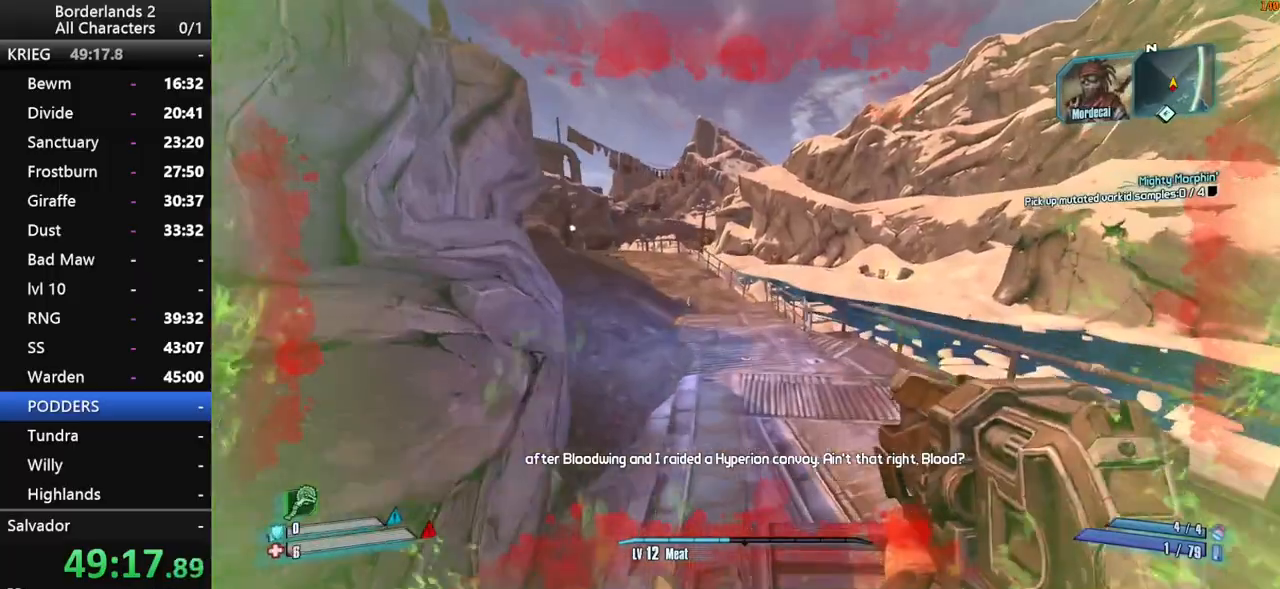
{"keys": ["a", "w"], "mouse": [], "mouse_move": "still", "events": [[133, "space", "up"], [266, "a", "up"], [366, "a", "down"]]}
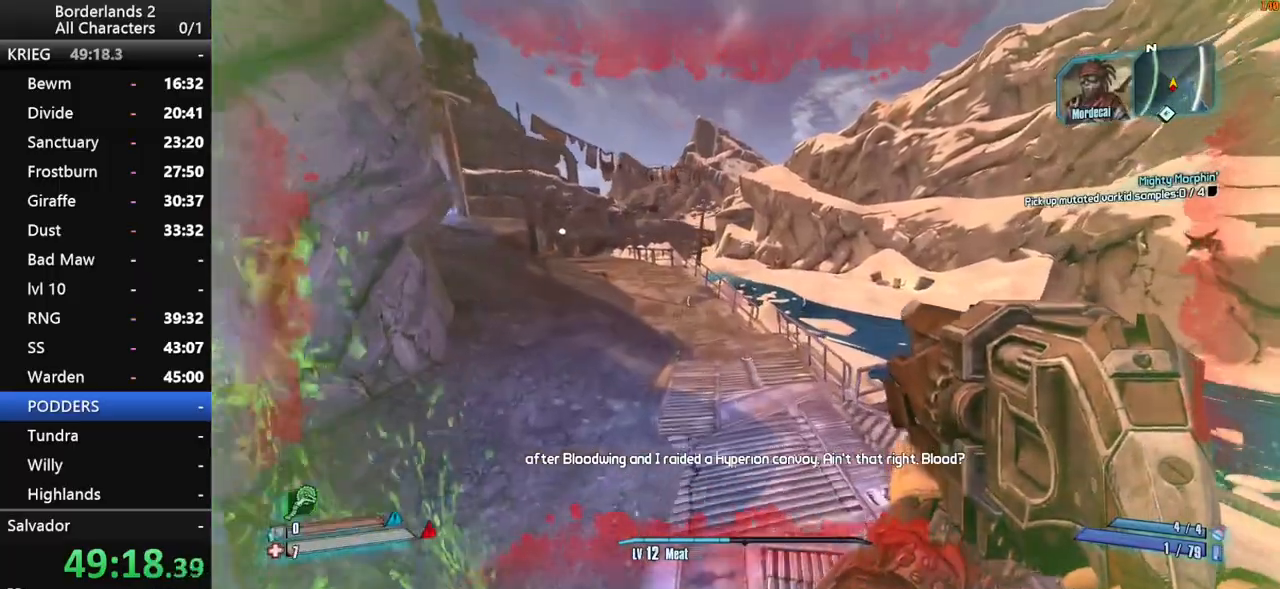
{"keys": ["a", "w"], "mouse": [], "mouse_move": "left", "events": []}
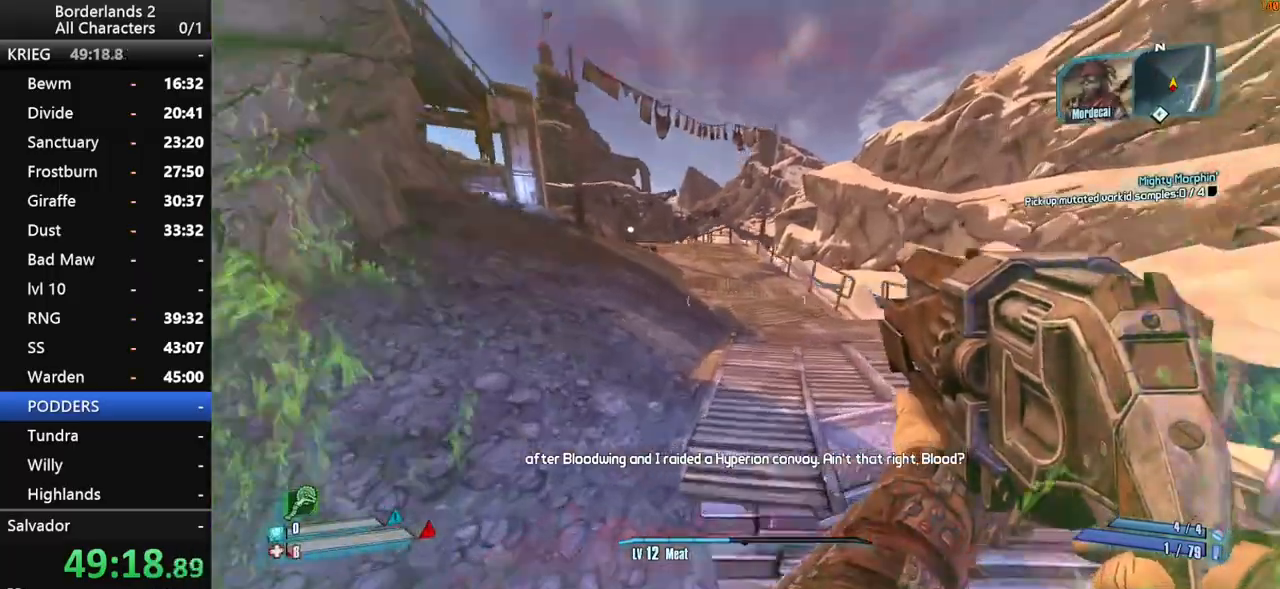
{"keys": ["a", "w"], "mouse": [], "mouse_move": "still", "events": [[16, "a", "up"], [116, "space", "down"], [216, "space", "up"], [350, "space", "down"], [450, "space", "up"], [500, "a", "down"]]}
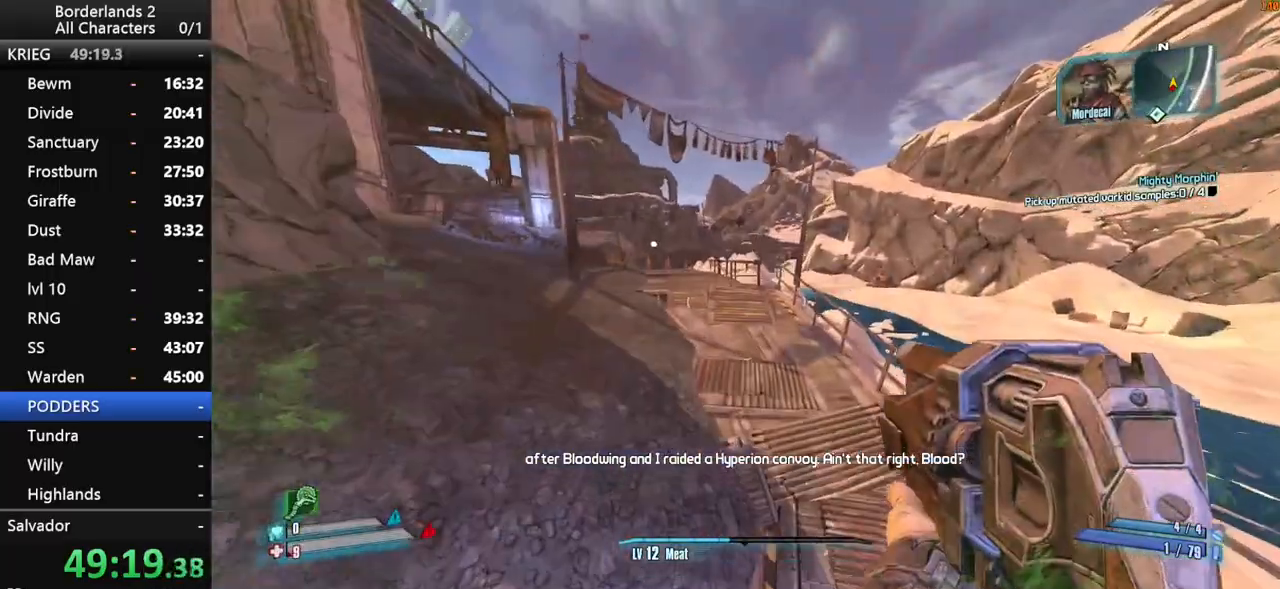
{"keys": ["a", "w"], "mouse": [], "mouse_move": "left", "events": []}
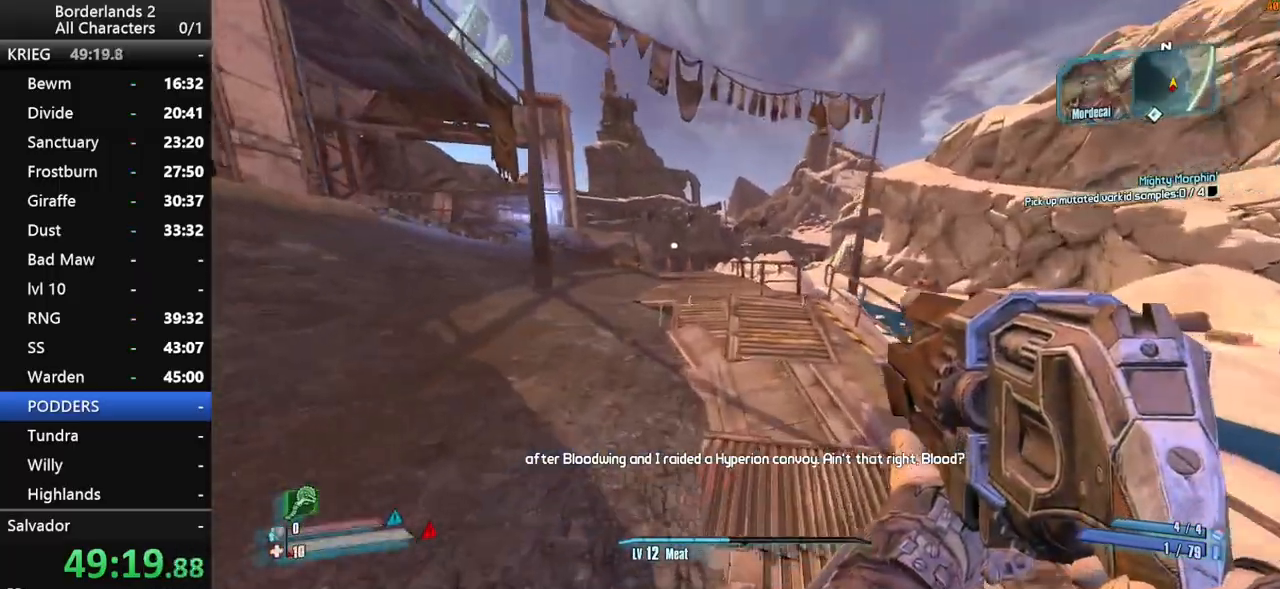
{"keys": ["w"], "mouse": [], "mouse_move": "still", "events": [[150, "a", "up"], [200, "shift", "down"], [483, "shift", "up"]]}
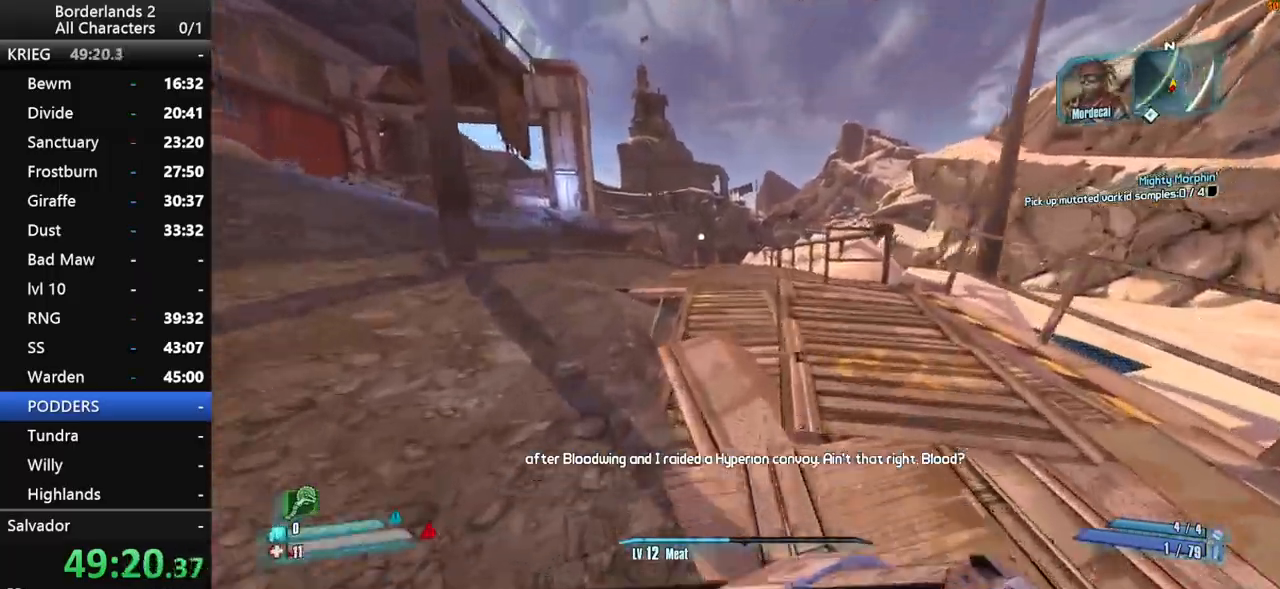
{"keys": ["w"], "mouse": [], "mouse_move": "still", "events": [[66, "f", "down"], [66, "mouse_wheel_up", "down"], [116, "mouse_wheel_up", "up"], [216, "f", "up"], [300, "shift", "down"], [500, "shift", "up"]]}
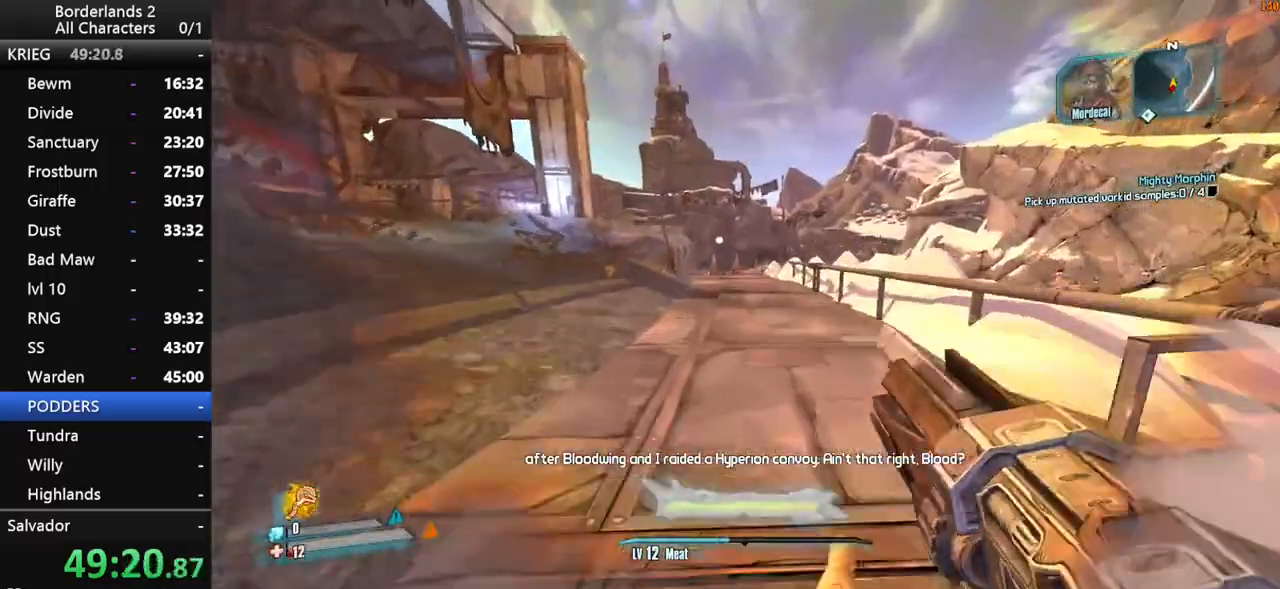
{"keys": ["w"], "mouse": [], "mouse_move": "still", "events": []}
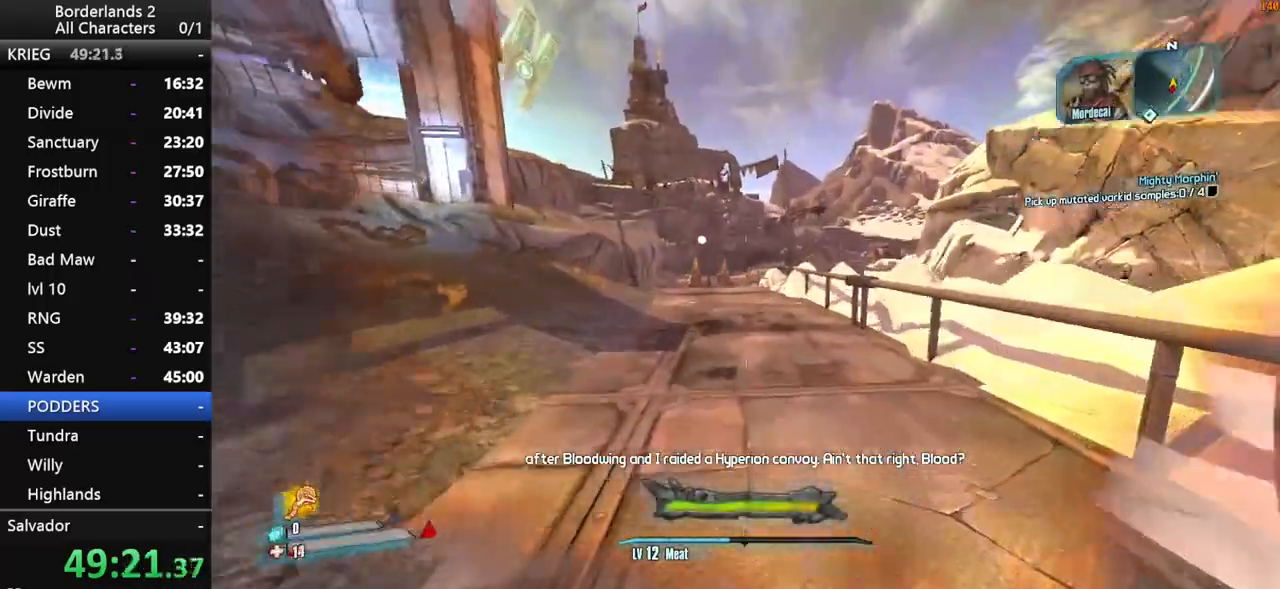
{"keys": ["w"], "mouse": [], "mouse_move": "still", "events": []}
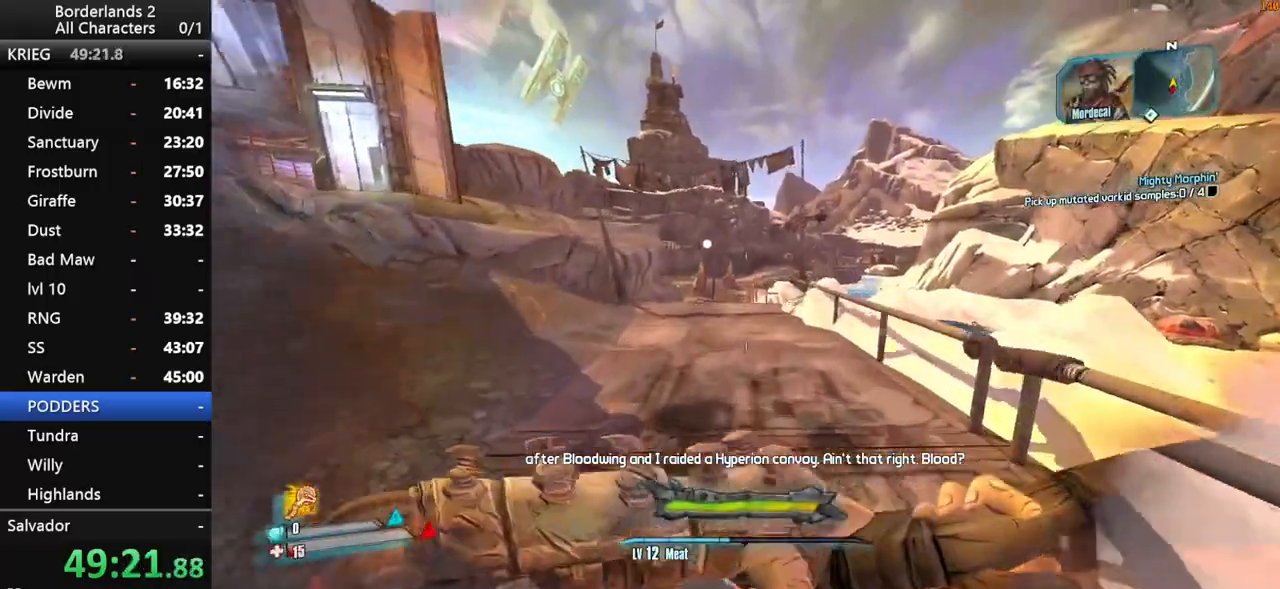
{"keys": ["w"], "mouse": [], "mouse_move": "right", "events": []}
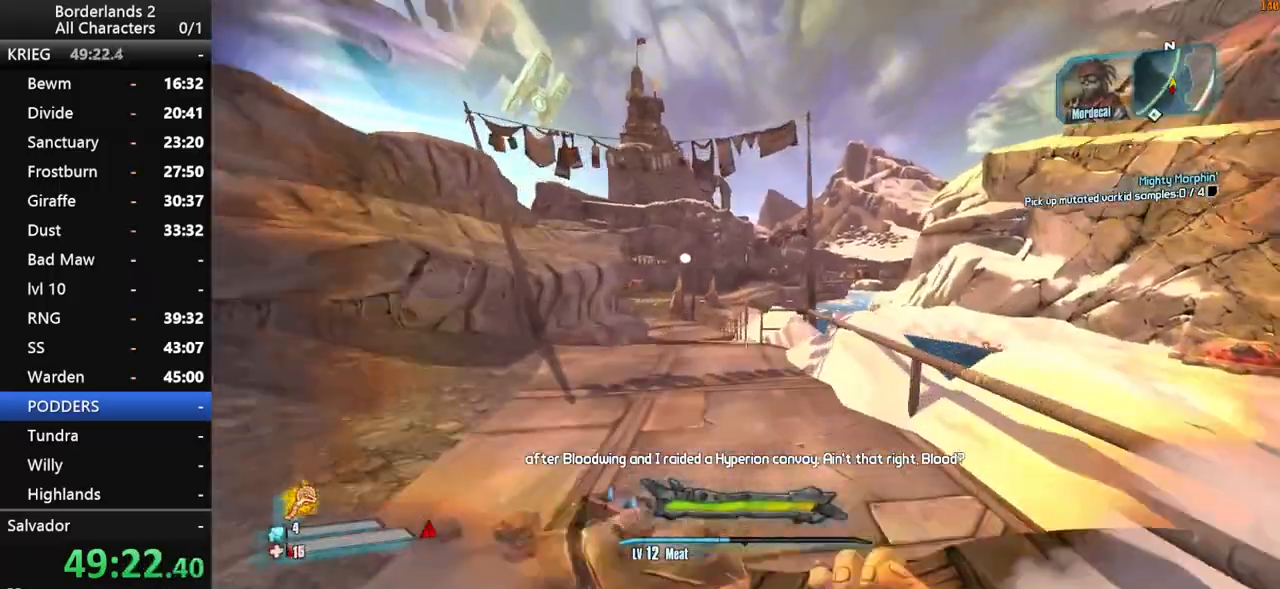
{"keys": ["w"], "mouse": [], "mouse_move": "still", "events": []}
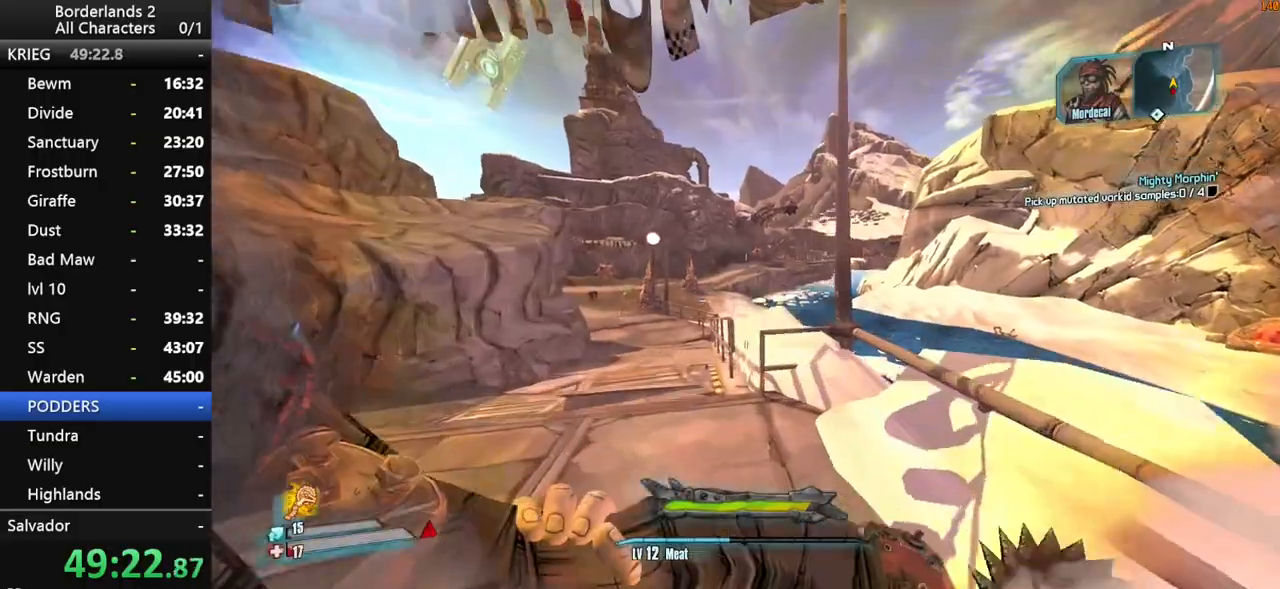
{"keys": ["a", "space", "w"], "mouse": [], "mouse_move": "still", "events": [[150, "space", "down"], [483, "a", "down"]]}
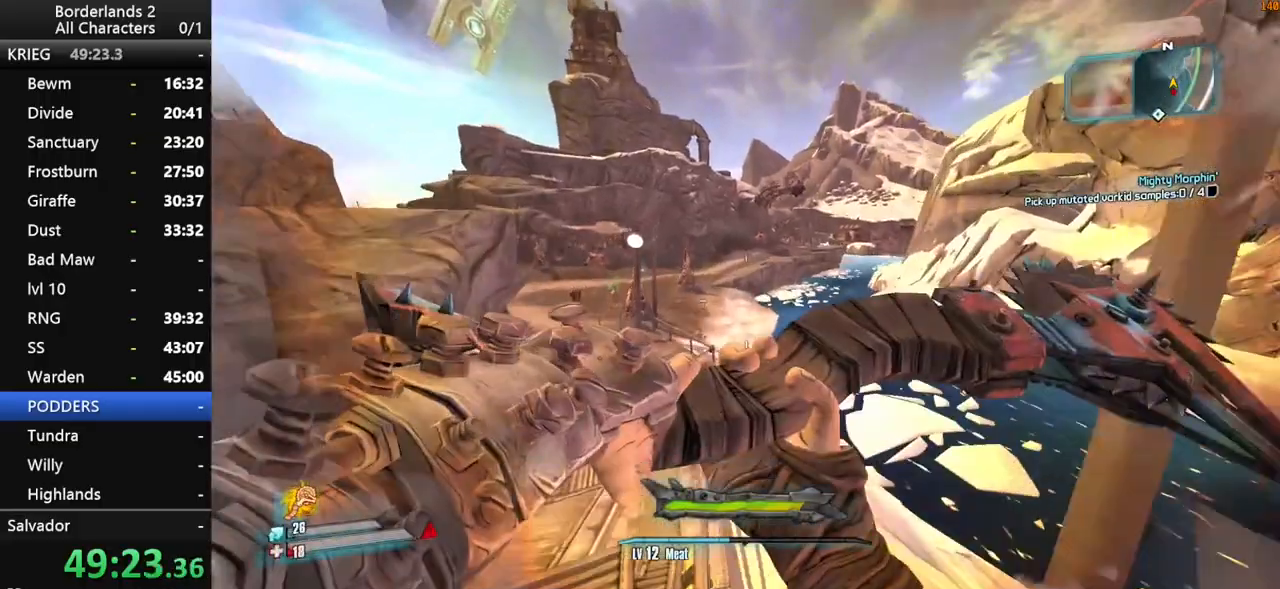
{"keys": ["a", "w"], "mouse": [], "mouse_move": "still", "events": [[250, "a", "up"], [400, "space", "up"], [450, "a", "down"]]}
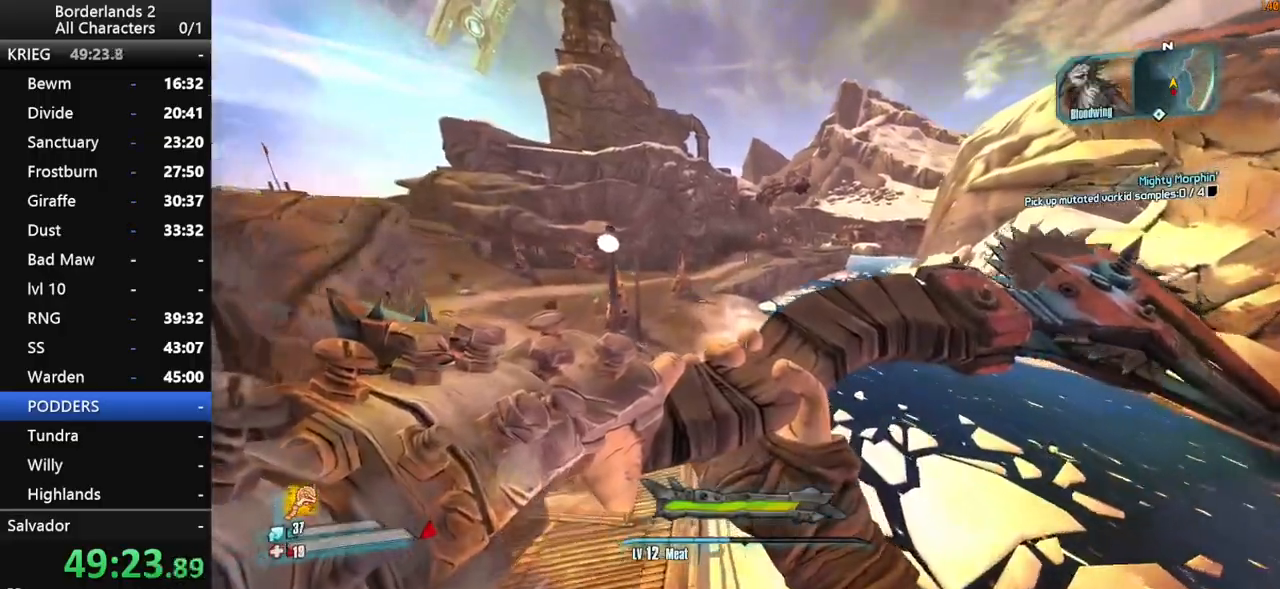
{"keys": ["w"], "mouse": [], "mouse_move": "still", "events": [[83, "a", "up"]]}
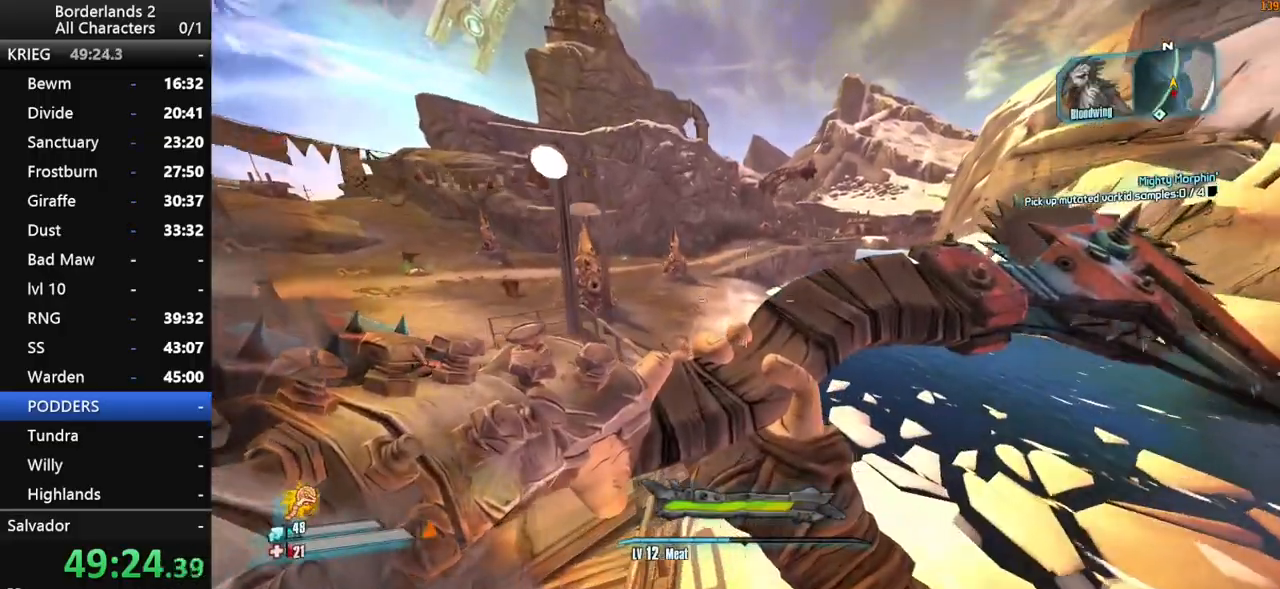
{"keys": ["w"], "mouse": [], "mouse_move": "still", "events": []}
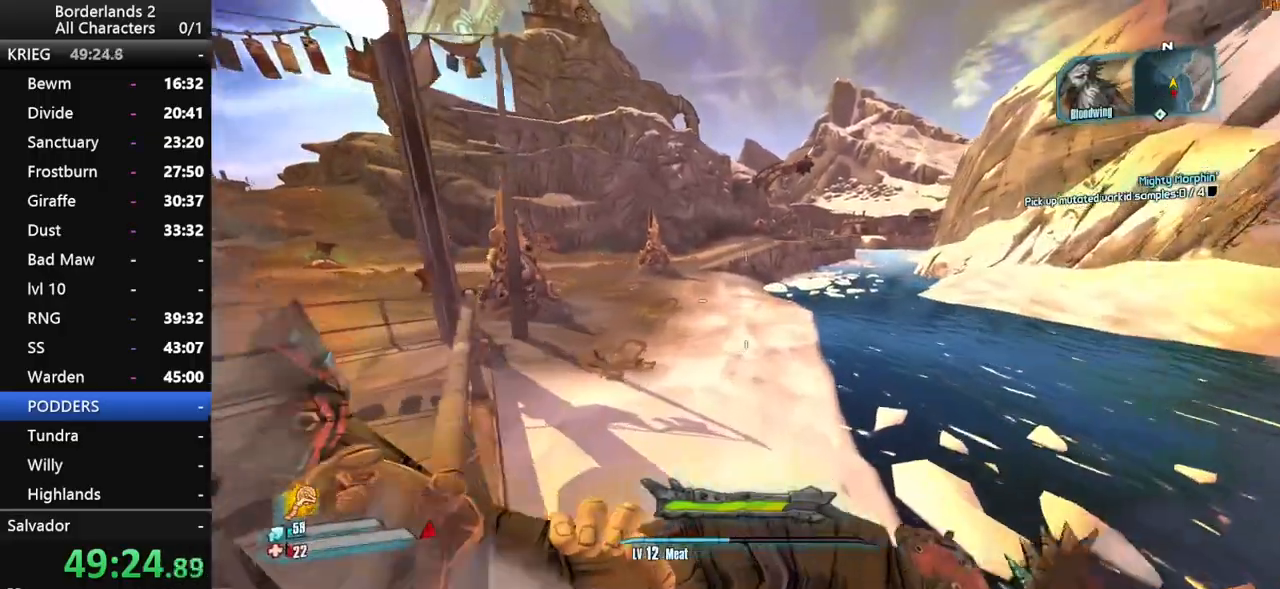
{"keys": ["w"], "mouse": [], "mouse_move": "still", "events": []}
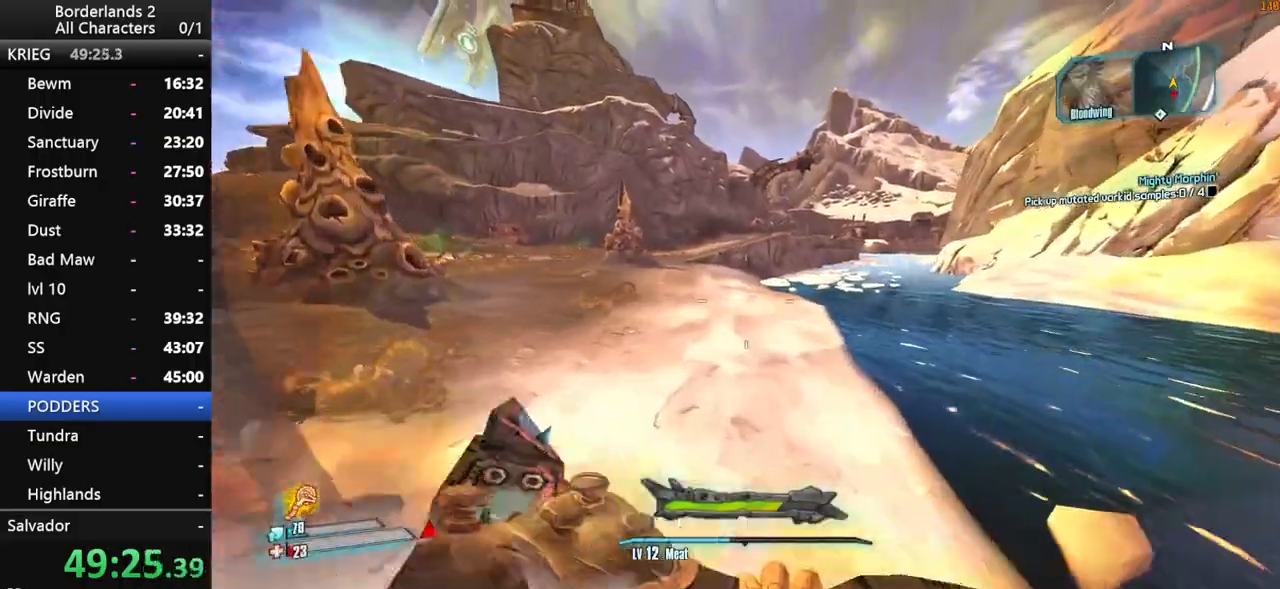
{"keys": ["w"], "mouse": [], "mouse_move": "still", "events": []}
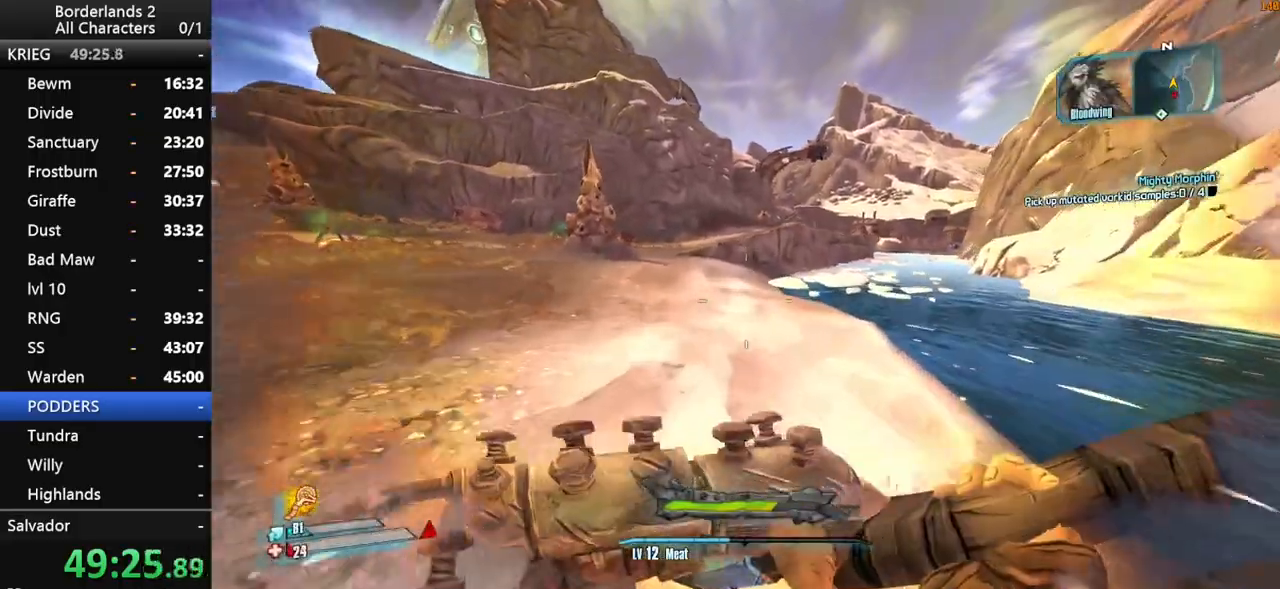
{"keys": ["a", "w"], "mouse": [], "mouse_move": "left", "events": [[50, "a", "down"], [250, "a", "up"], [483, "a", "down"]]}
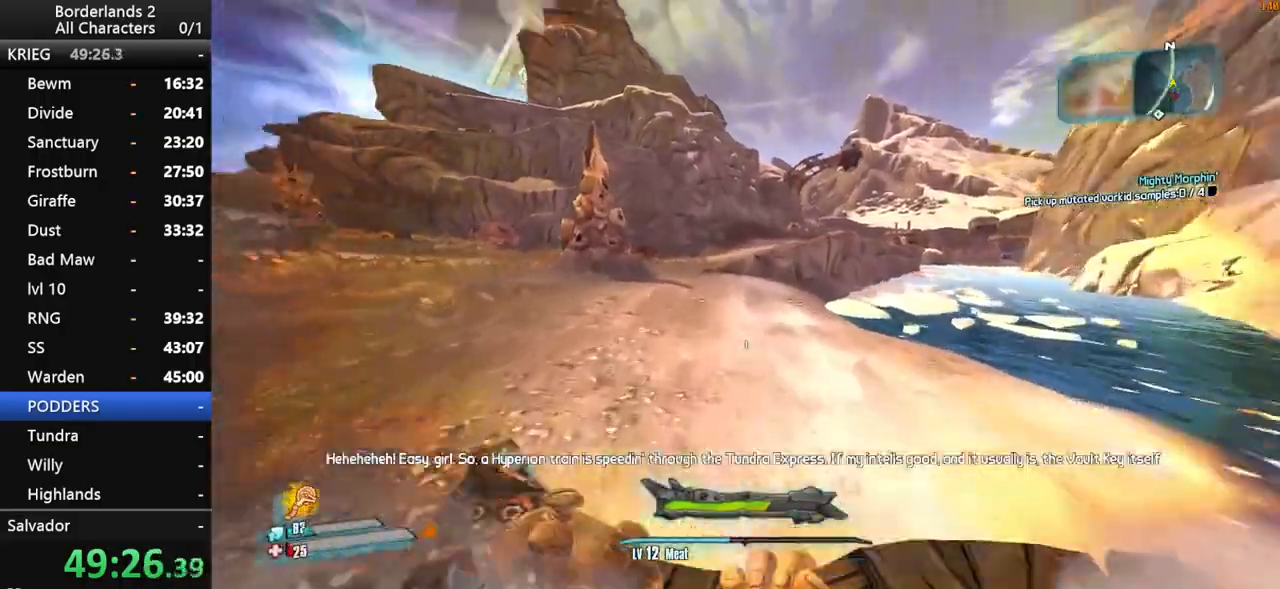
{"keys": ["w"], "mouse": [], "mouse_move": "right", "events": [[116, "a", "up"]]}
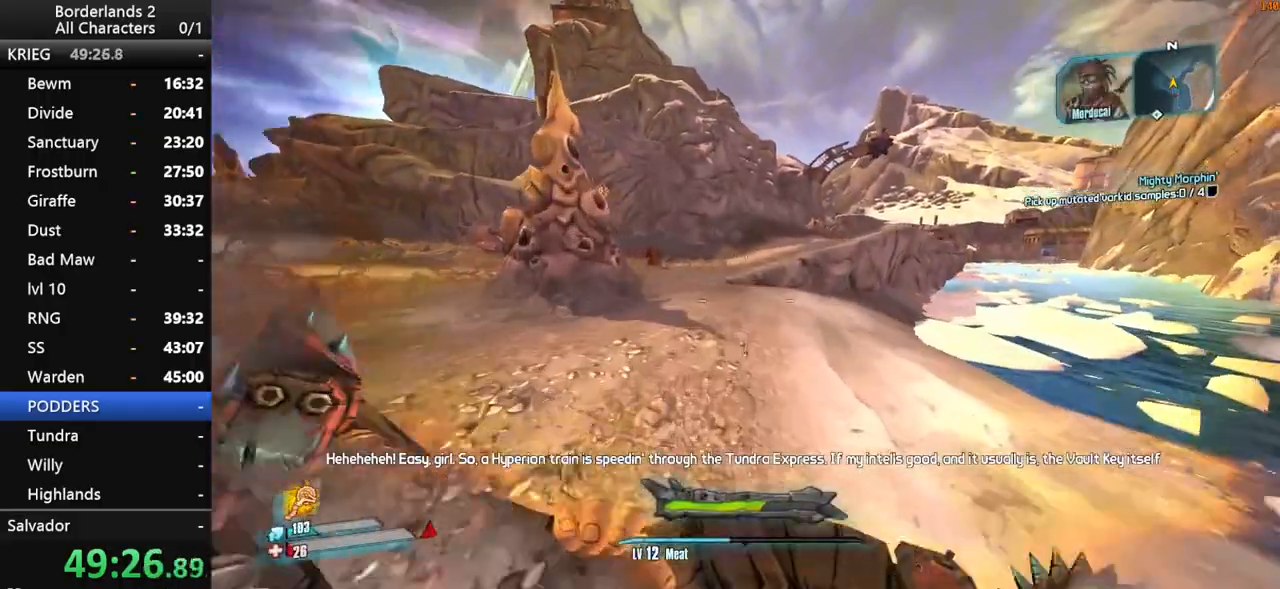
{"keys": ["w"], "mouse": [], "mouse_move": "right", "events": []}
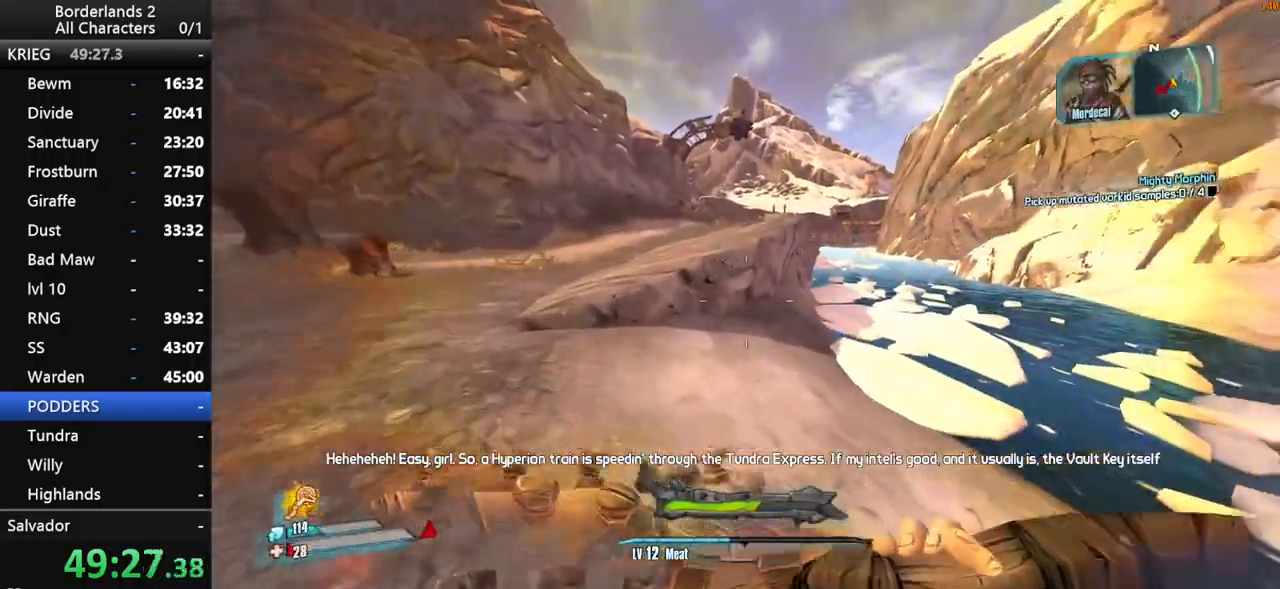
{"keys": ["d", "w"], "mouse": [], "mouse_move": "still", "events": [[100, "space", "down"], [383, "d", "down"], [433, "space", "up"]]}
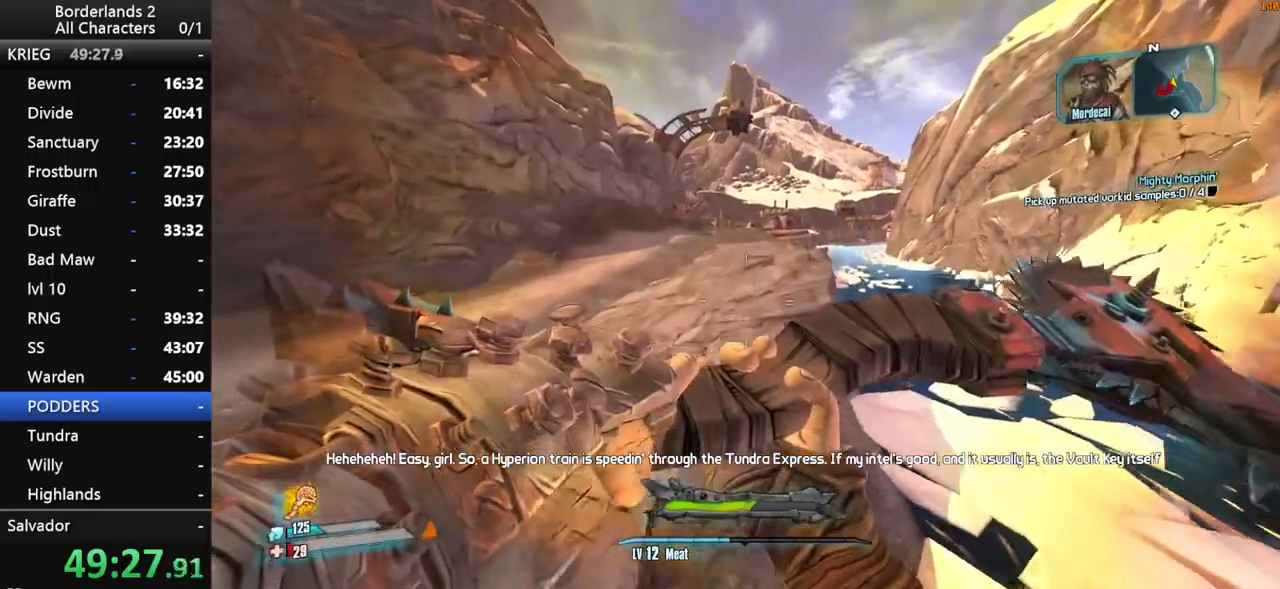
{"keys": ["w"], "mouse": [], "mouse_move": "still", "events": [[16, "d", "up"]]}